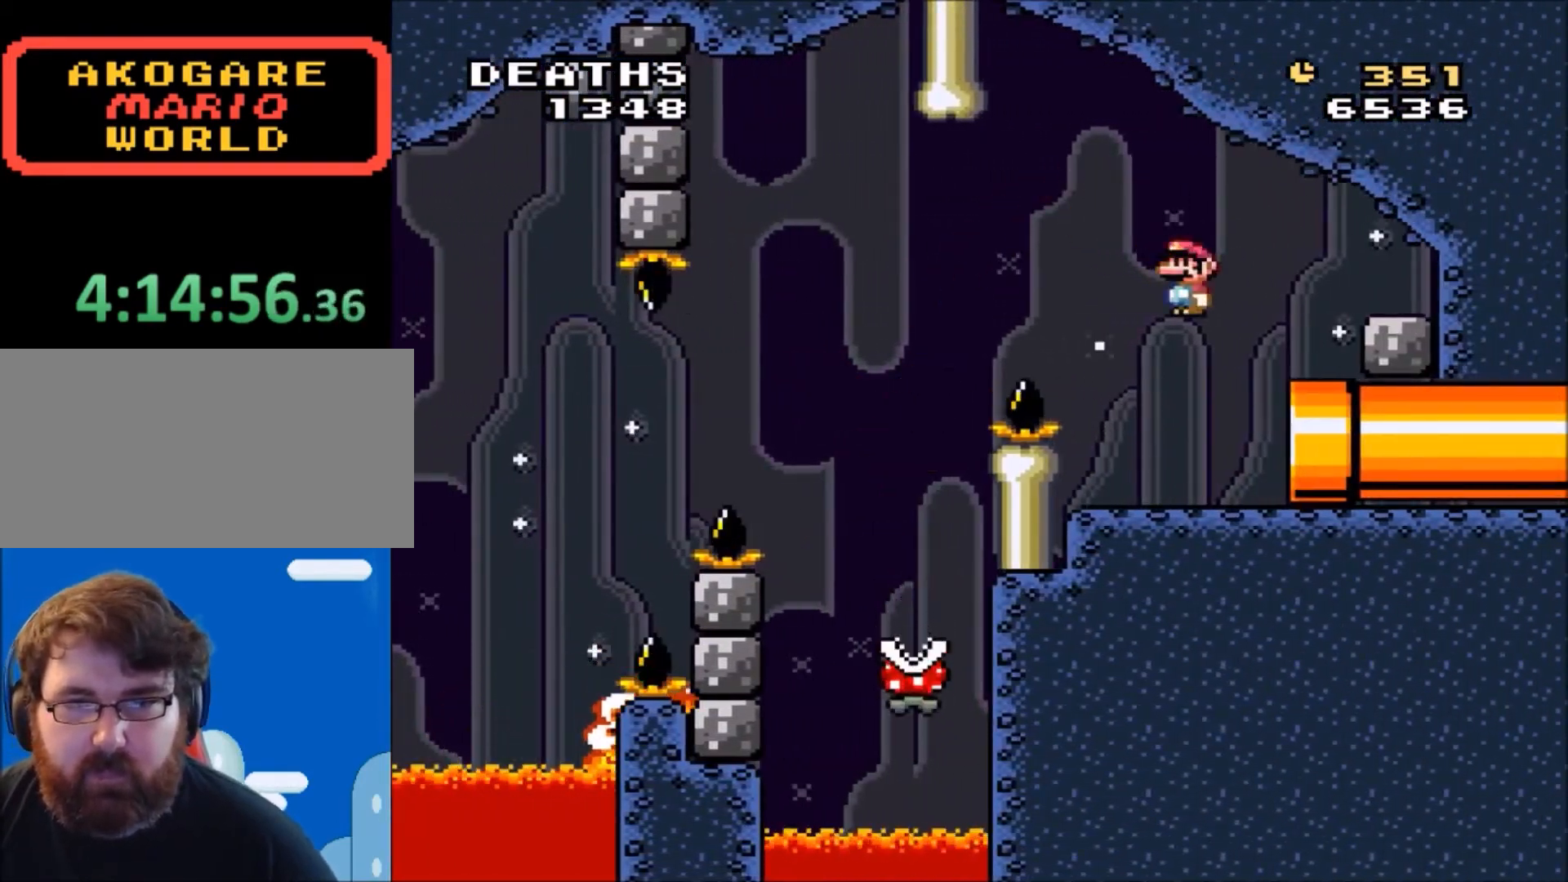
Gameplay with a controller (Nintendo layout); each line is a JSON object with the inputs held at the frame after it. "events" lists button and stick changes between this image and that frame as [ms after this image, input, new state], when the widget could be followed in between. Not read: L3 R3.
{"buttons": ["Y"], "events": [[34, "DPAD_LEFT", "up"], [34, "DPAD_RIGHT", "down"], [134, "DPAD_RIGHT", "up"]]}
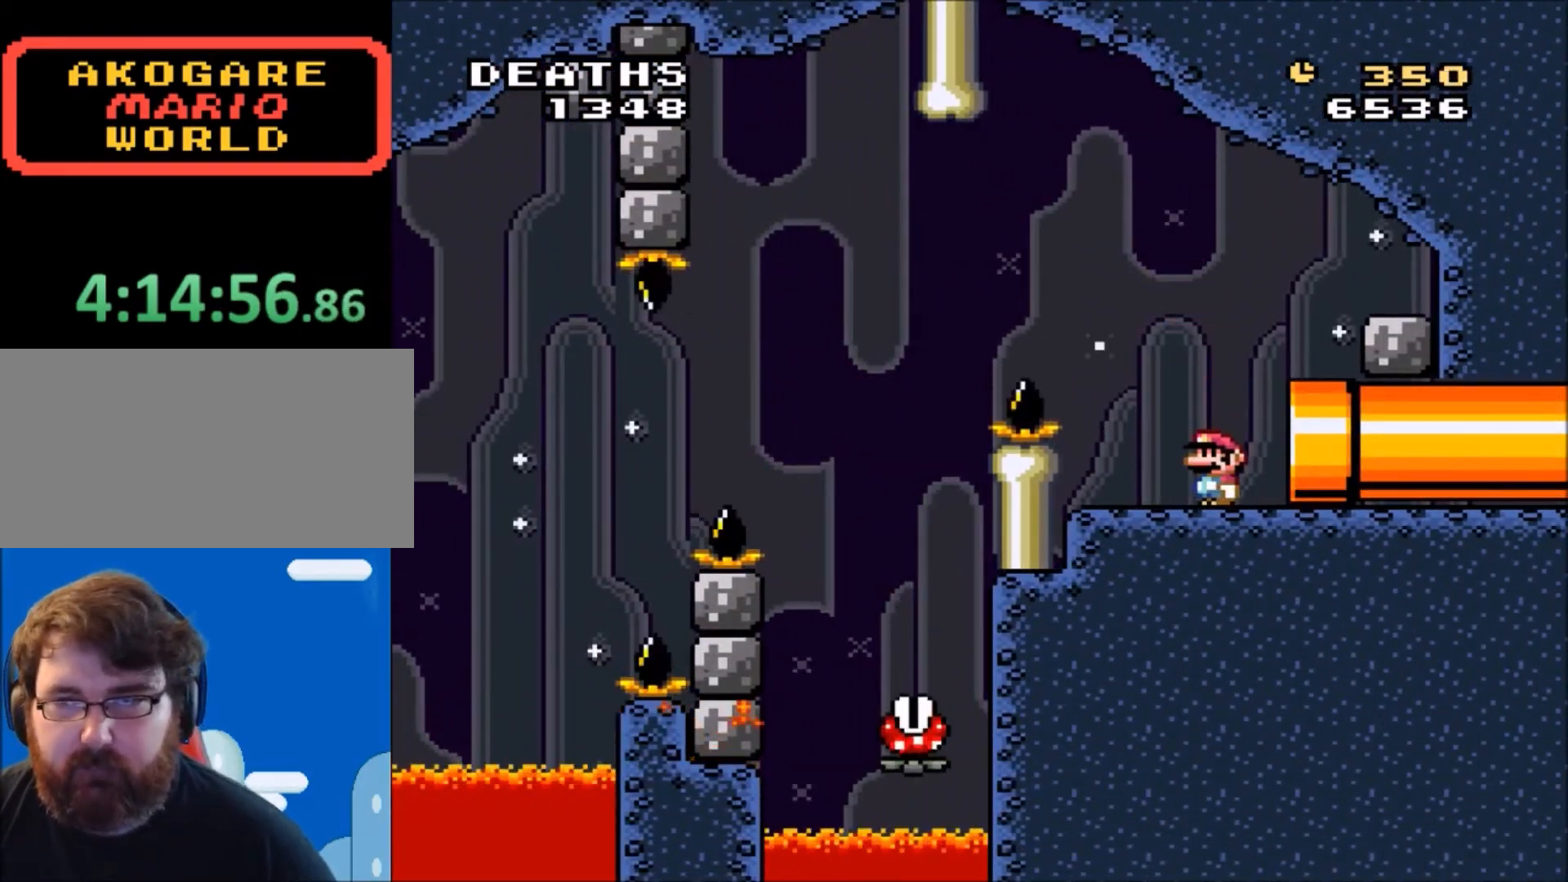
{"buttons": ["Y"], "events": [[67, "DPAD_RIGHT", "down"], [400, "DPAD_RIGHT", "up"]]}
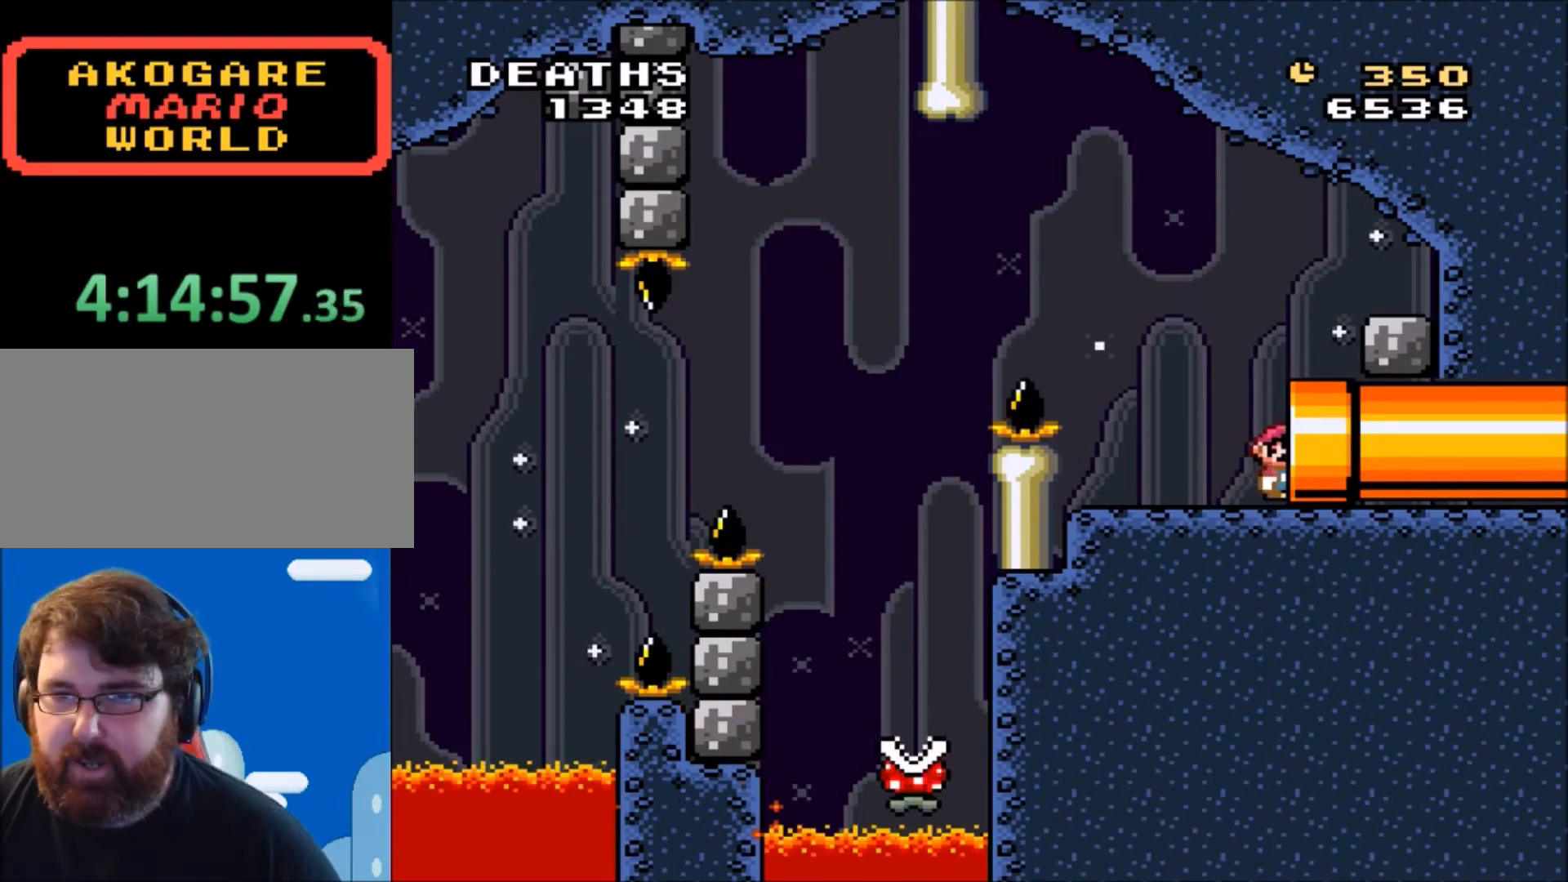
{"buttons": ["Y"], "events": [[100, "Y", "up"], [334, "Y", "down"]]}
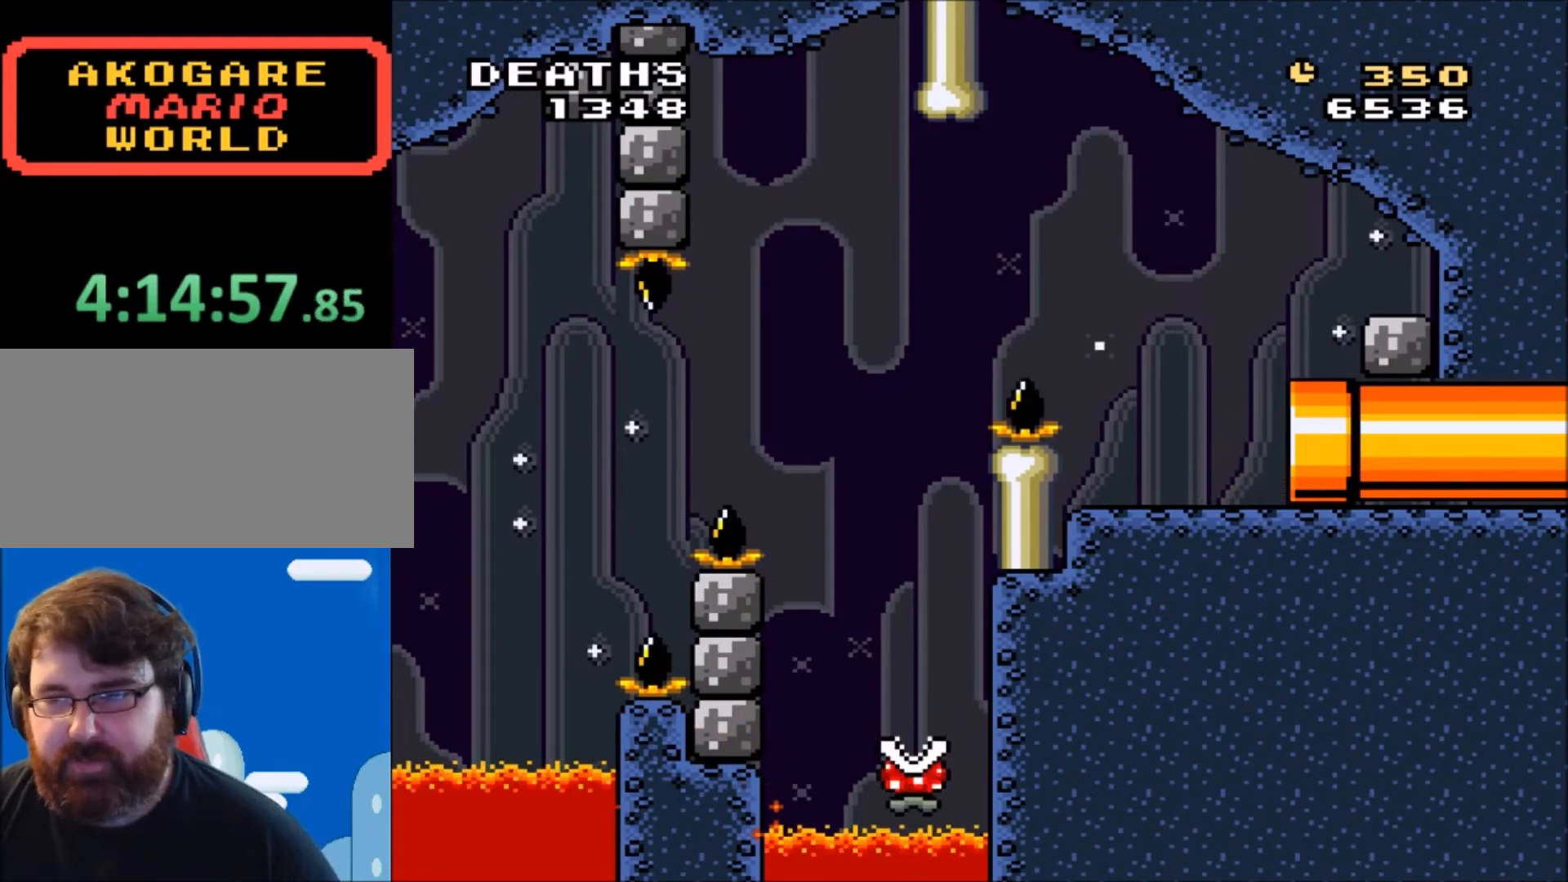
{"buttons": ["Y"], "events": []}
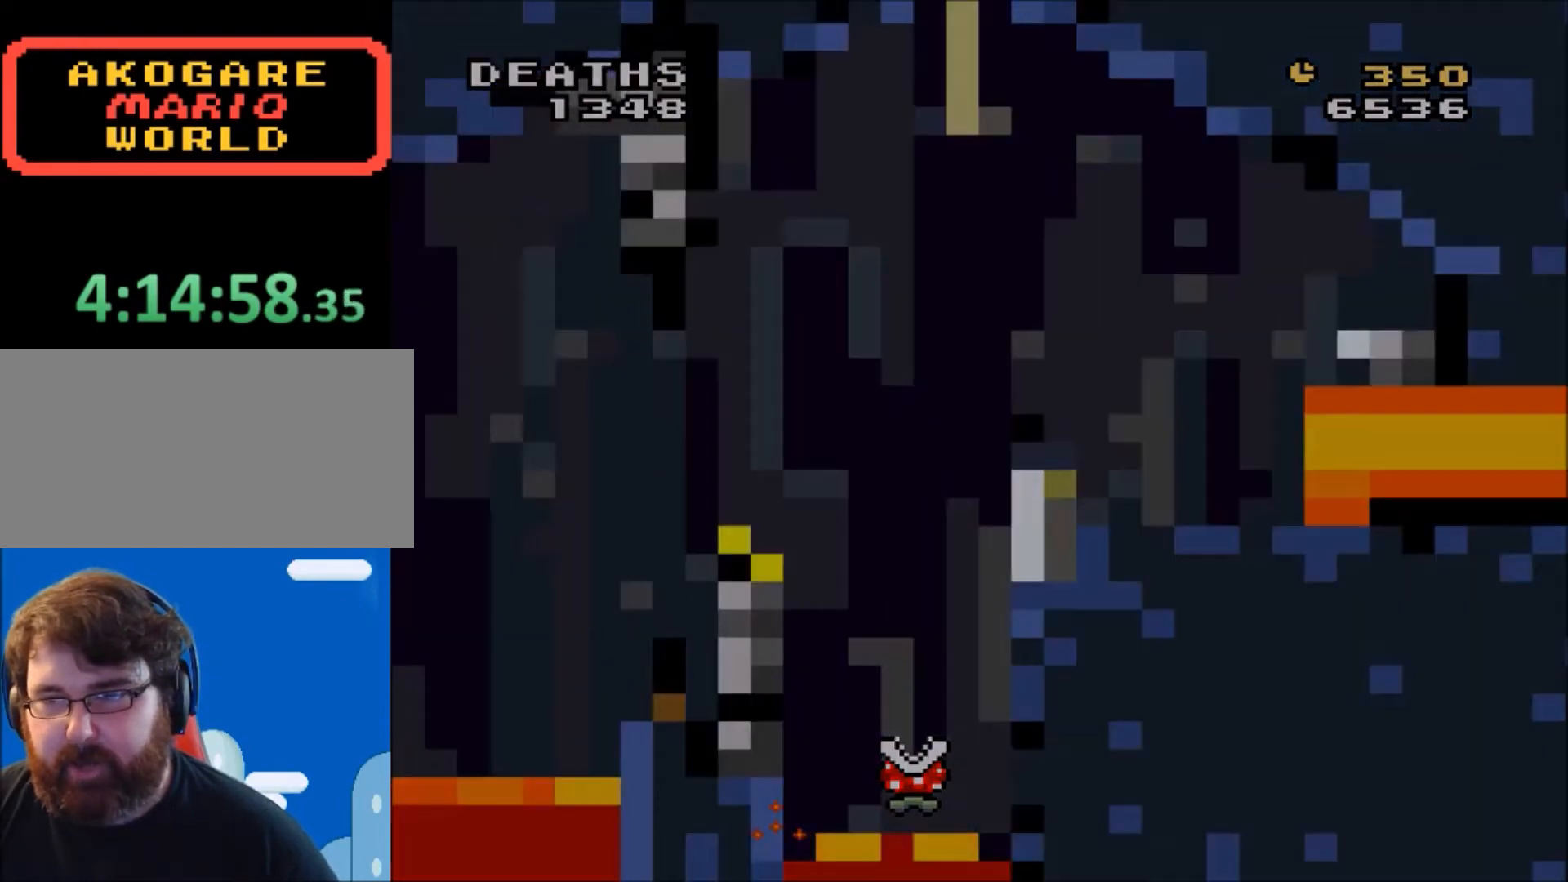
{"buttons": ["Y"], "events": []}
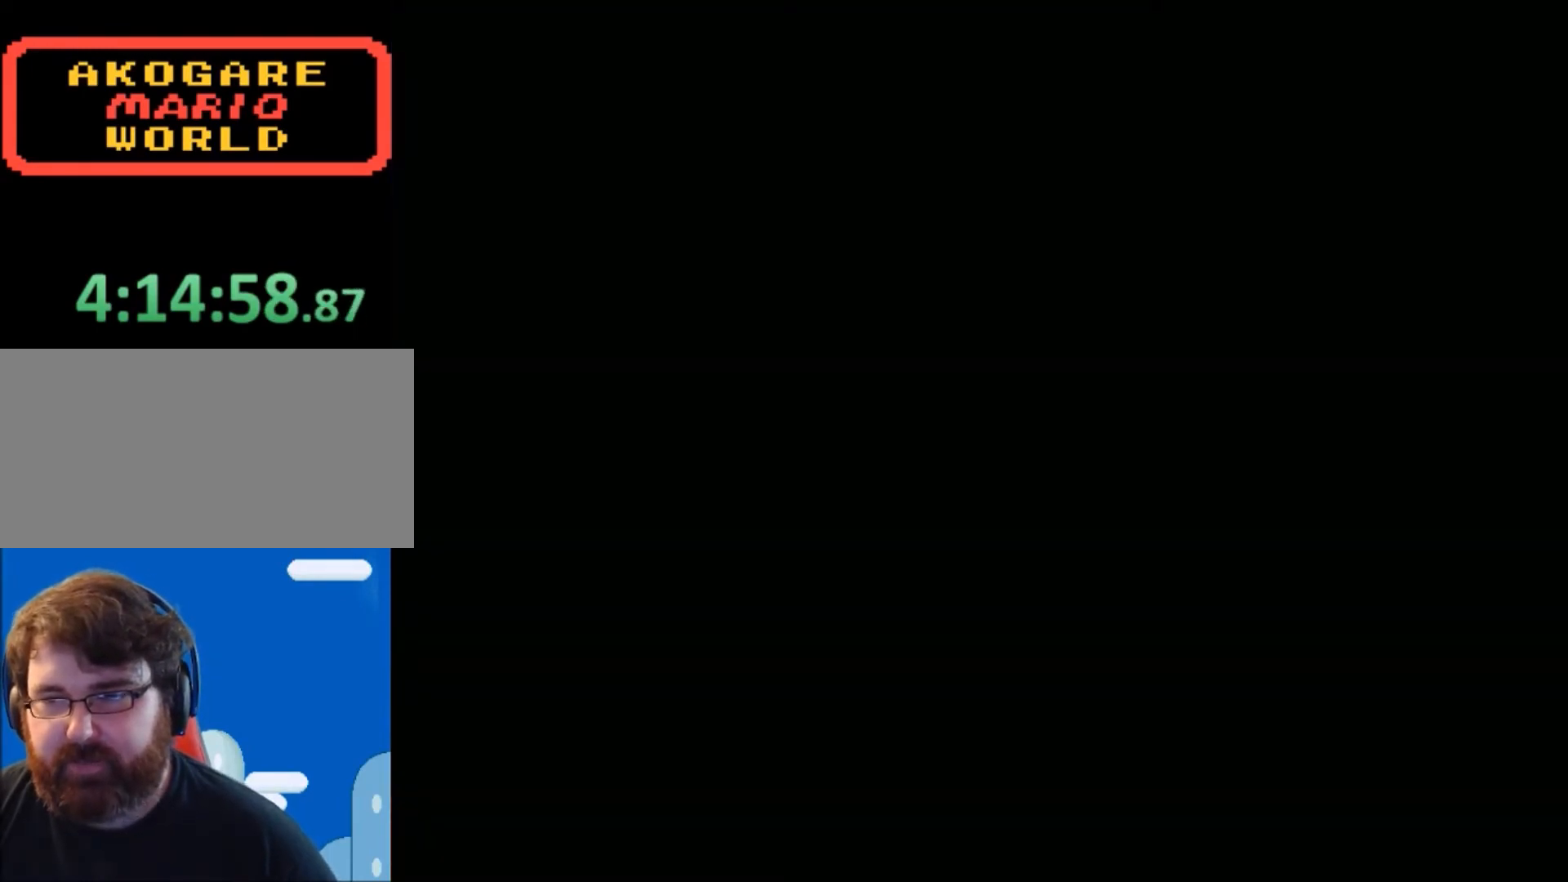
{"buttons": ["Y"], "events": []}
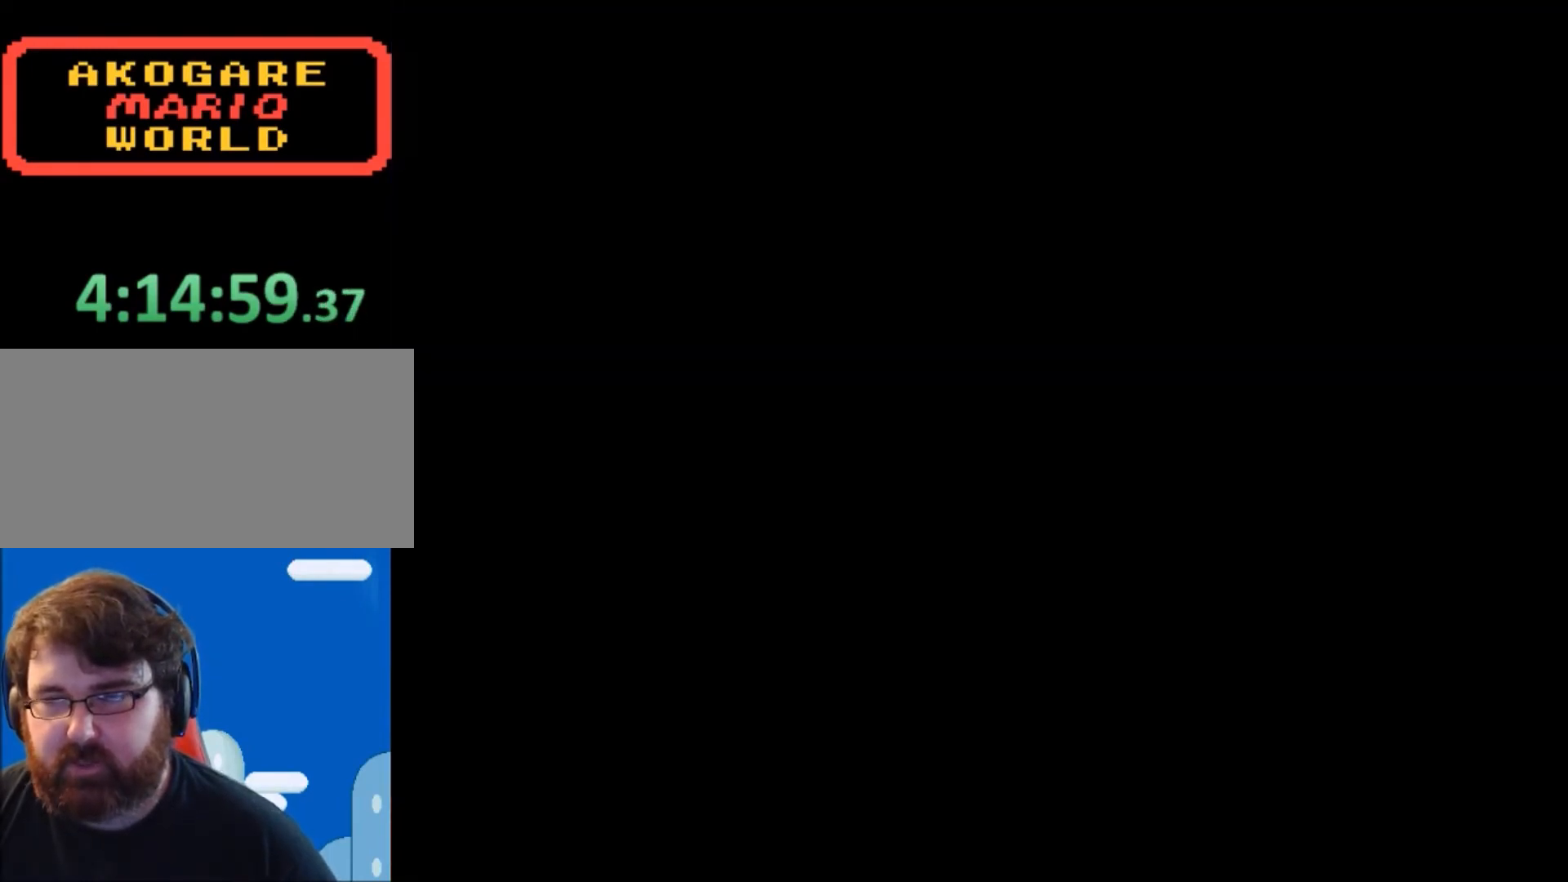
{"buttons": ["Y"], "events": []}
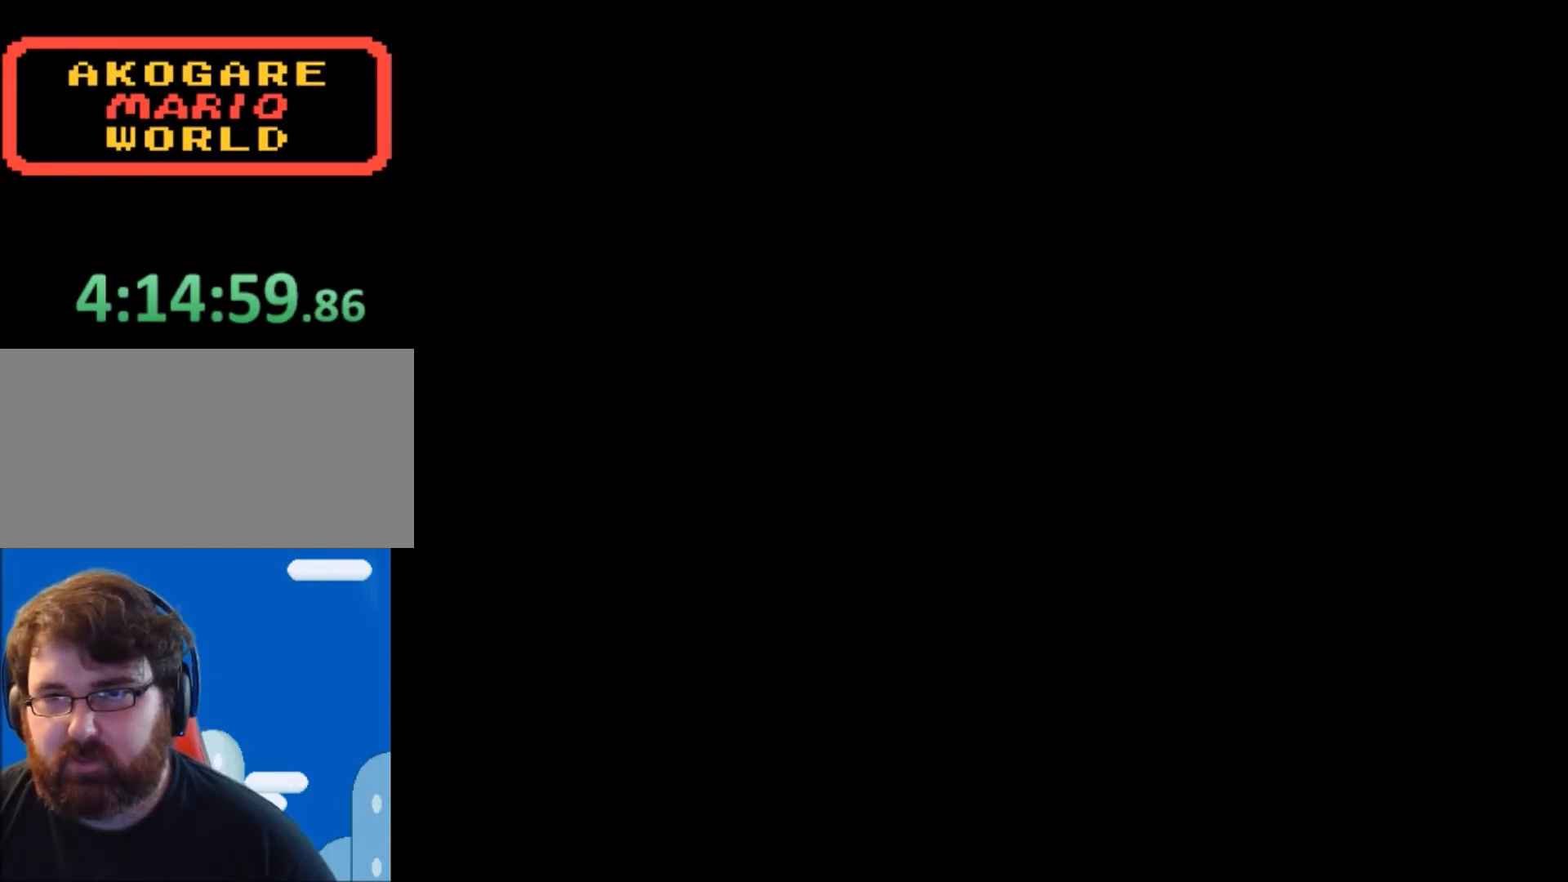
{"buttons": ["Y"], "events": []}
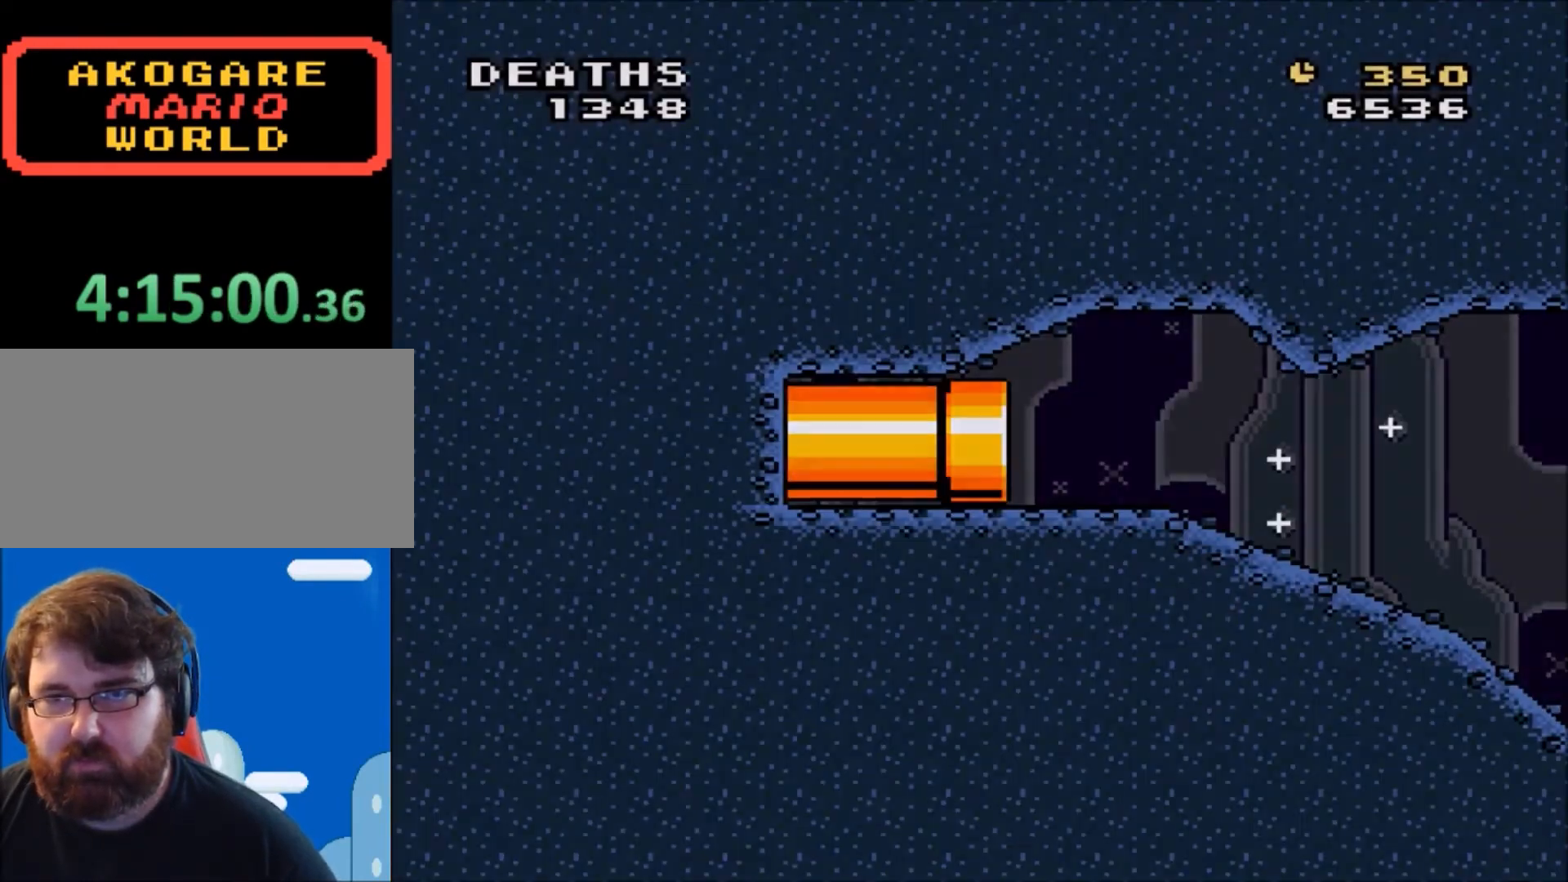
{"buttons": ["Y"], "events": []}
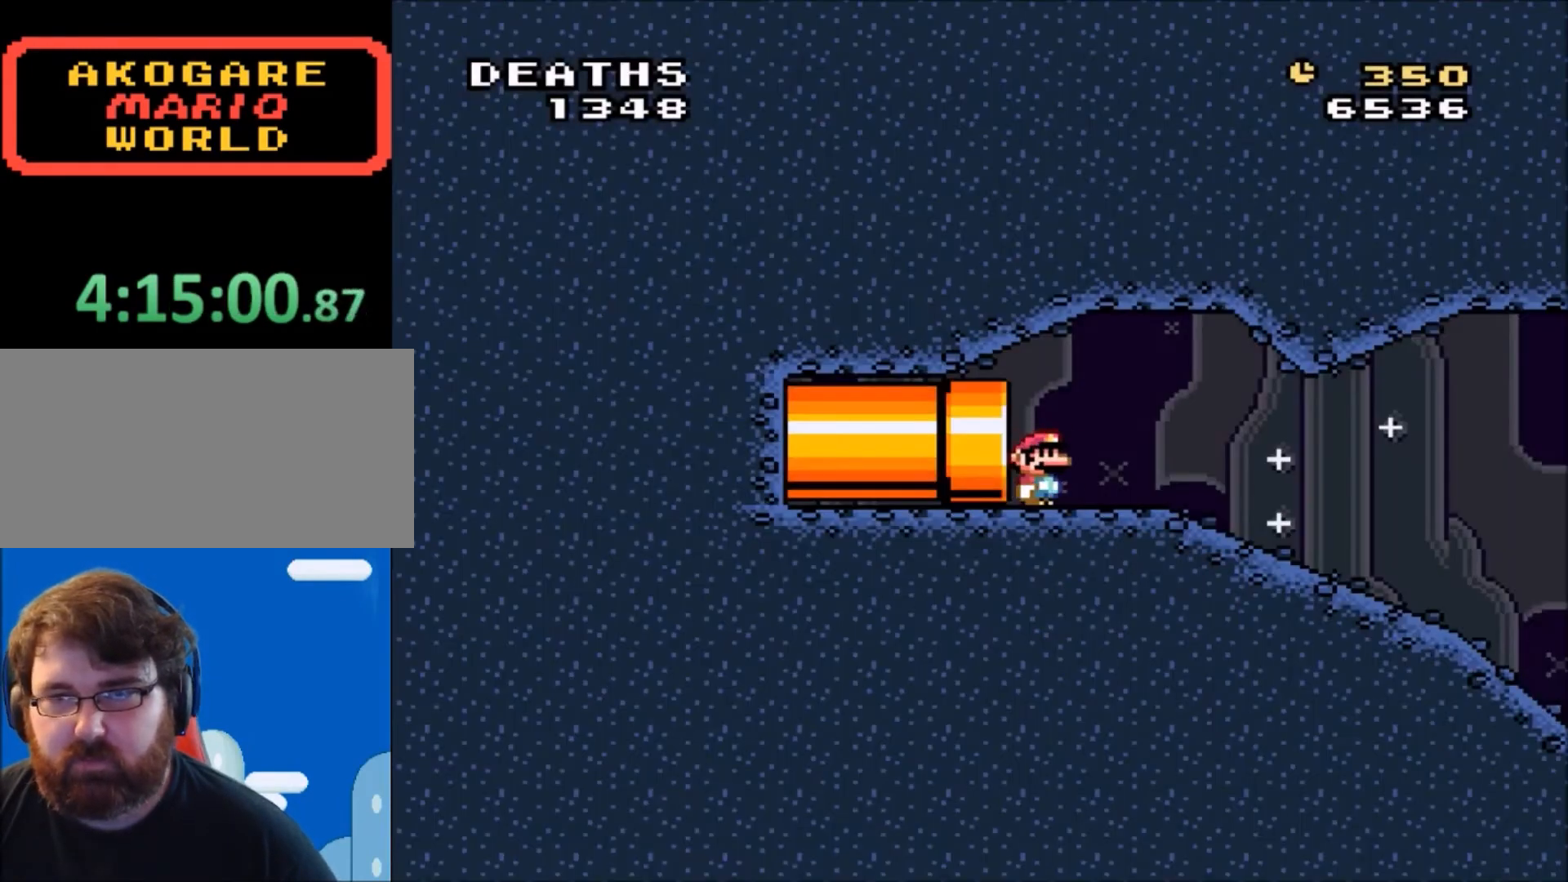
{"buttons": ["Y"], "events": [[167, "DPAD_RIGHT", "down"], [300, "DPAD_RIGHT", "up"]]}